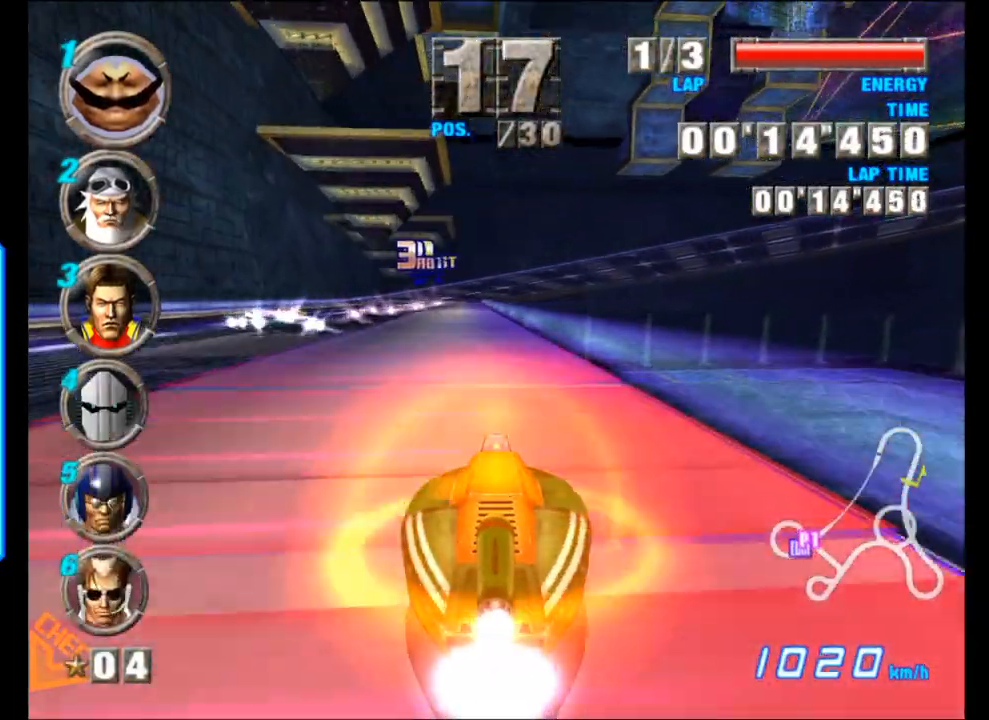
Gameplay with a controller (Xbox layout); each line is a JSON object with the inputs held at the frame after it. "events" lists button and stick changes between this image and that frame as [ms after this image, input, new state], when the widget could be followed in between. Not read: right_stick.
{"buttons": ["A"], "left_stick": "center", "events": [[133, "left_stick", "center"]]}
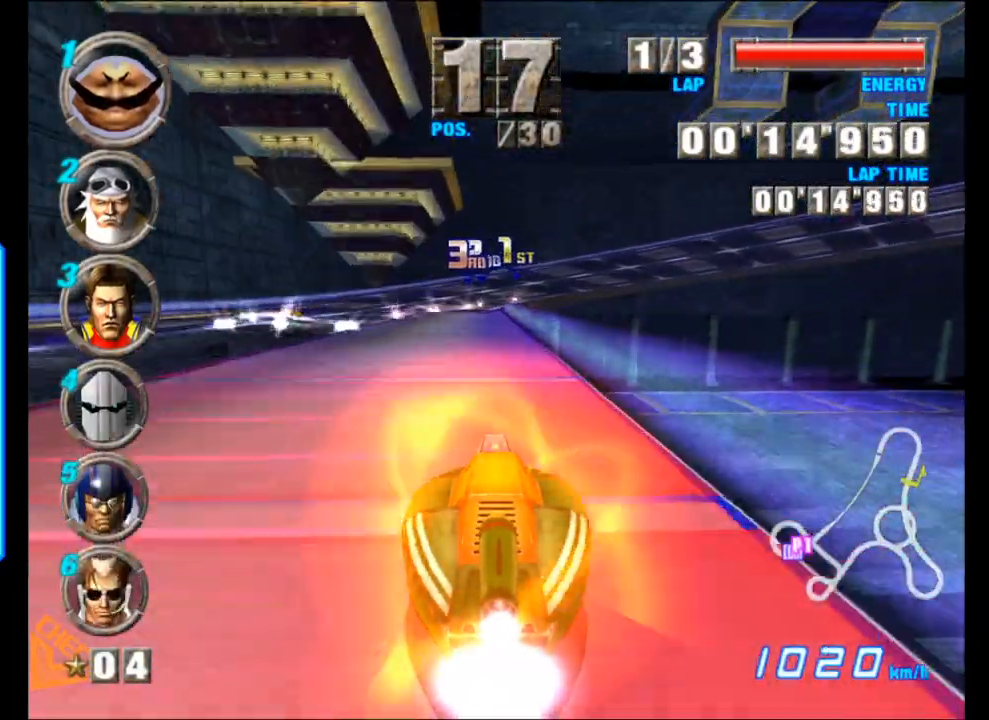
{"buttons": ["A"], "left_stick": "center", "events": []}
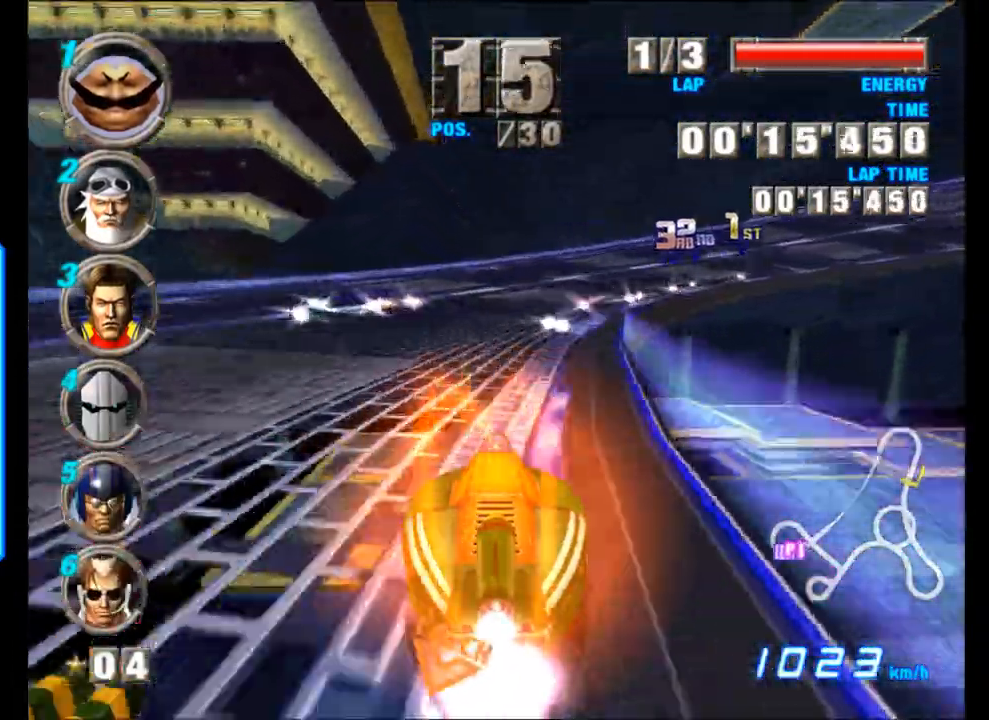
{"buttons": ["A", "L2"], "left_stick": "right", "events": [[67, "L2", "down"], [67, "left_stick", "right"], [83, "R2", "down"], [300, "R2", "up"]]}
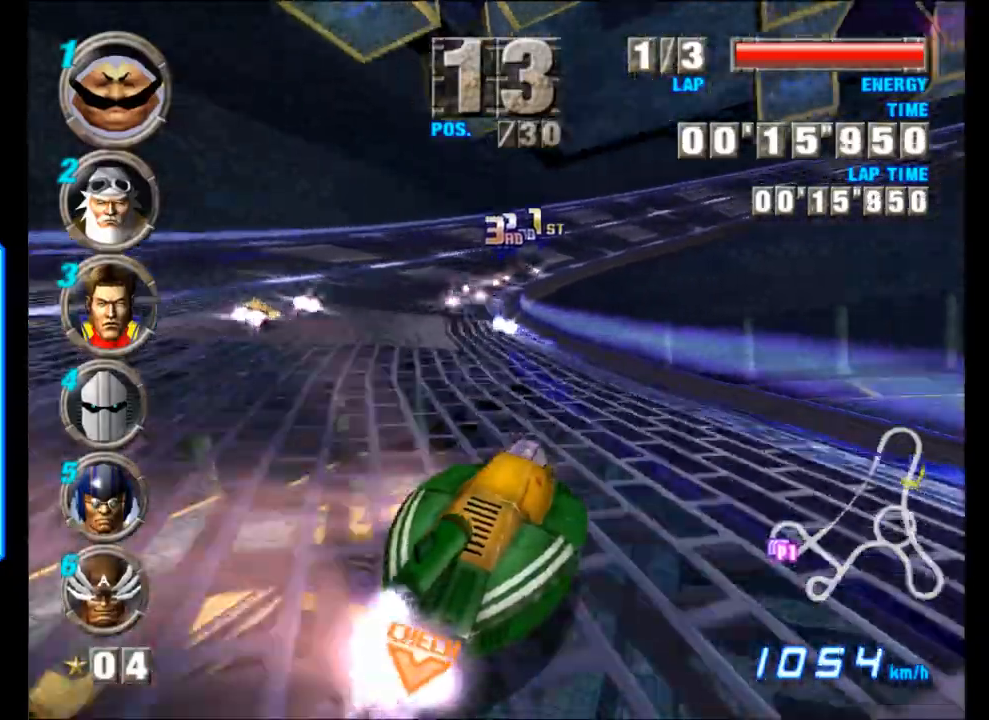
{"buttons": ["A", "L2"], "left_stick": "right", "events": [[50, "left_stick", "up-left"], [217, "left_stick", "center"], [267, "left_stick", "right"]]}
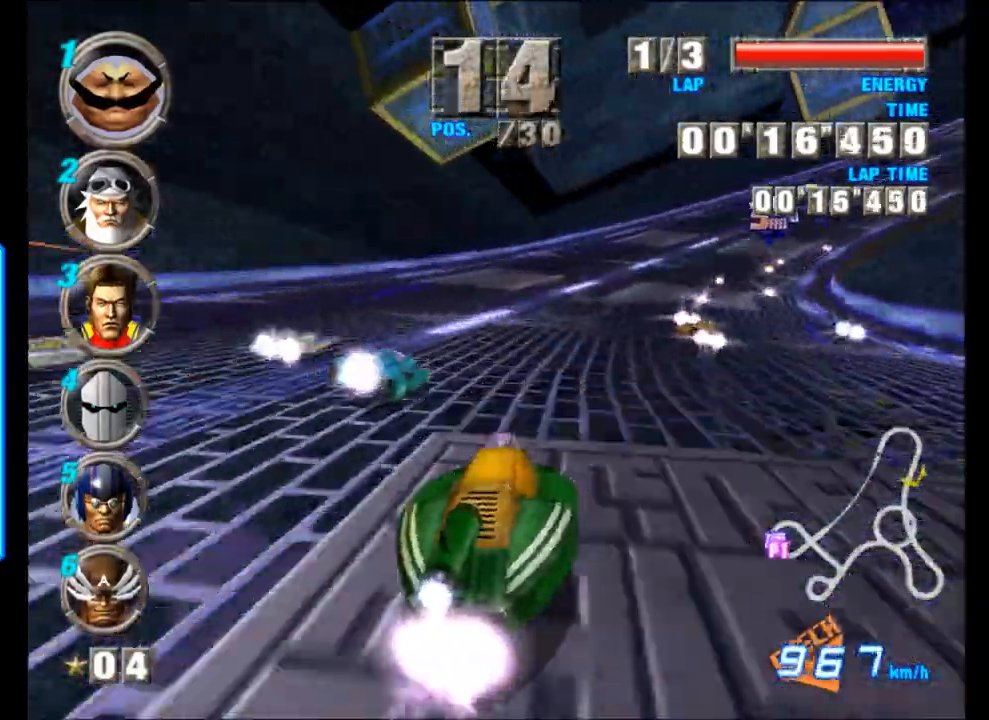
{"buttons": ["A", "L2"], "left_stick": "right", "events": []}
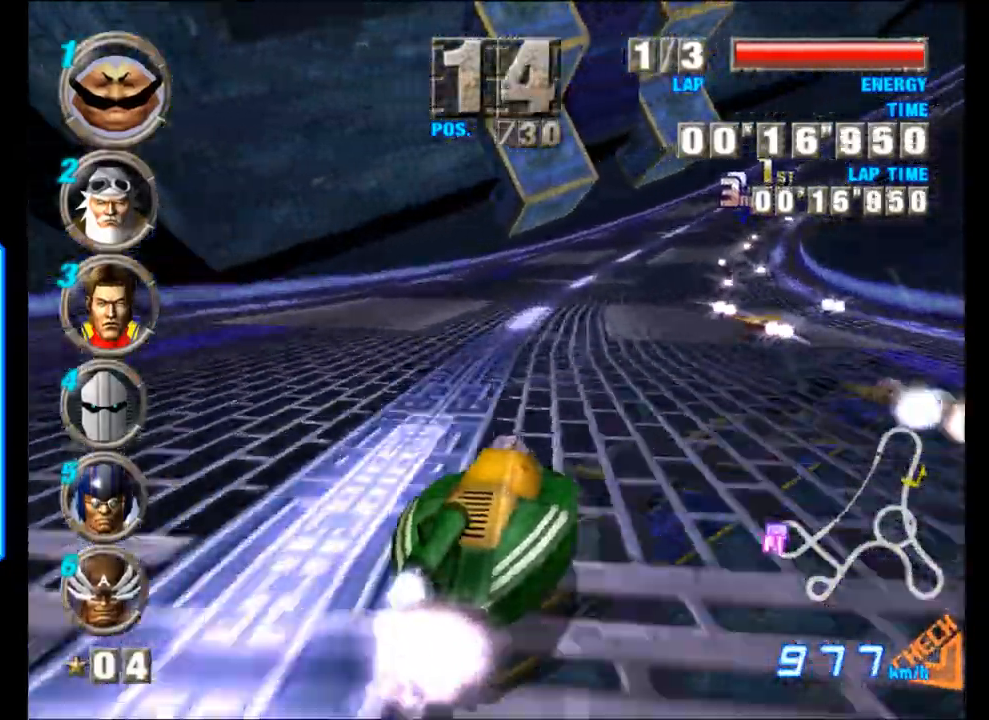
{"buttons": ["A"], "left_stick": "right", "events": [[33, "left_stick", "center"], [150, "left_stick", "right"], [233, "L2", "up"]]}
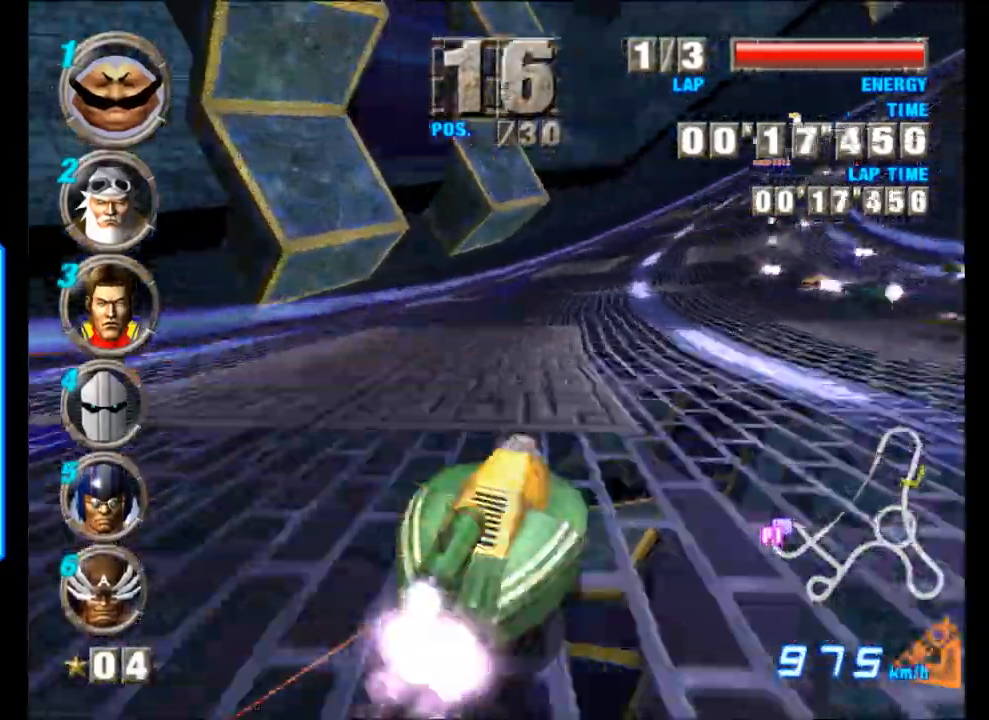
{"buttons": ["A"], "left_stick": "right", "events": [[117, "left_stick", "center"], [250, "left_stick", "right"]]}
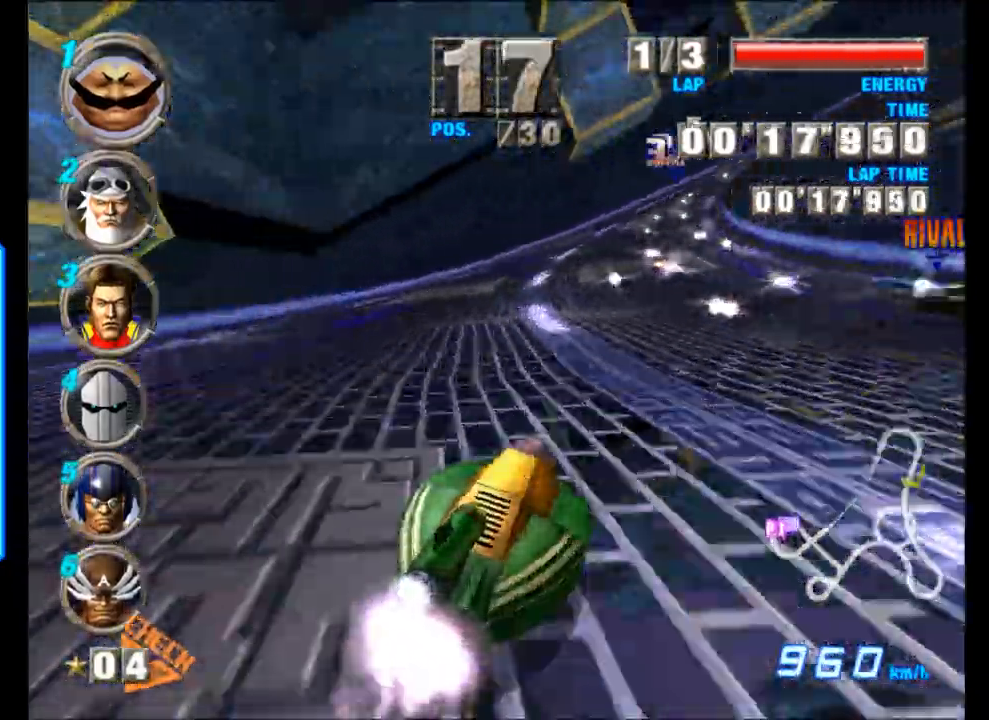
{"buttons": ["A"], "left_stick": "left", "events": [[200, "left_stick", "center"], [300, "left_stick", "left"]]}
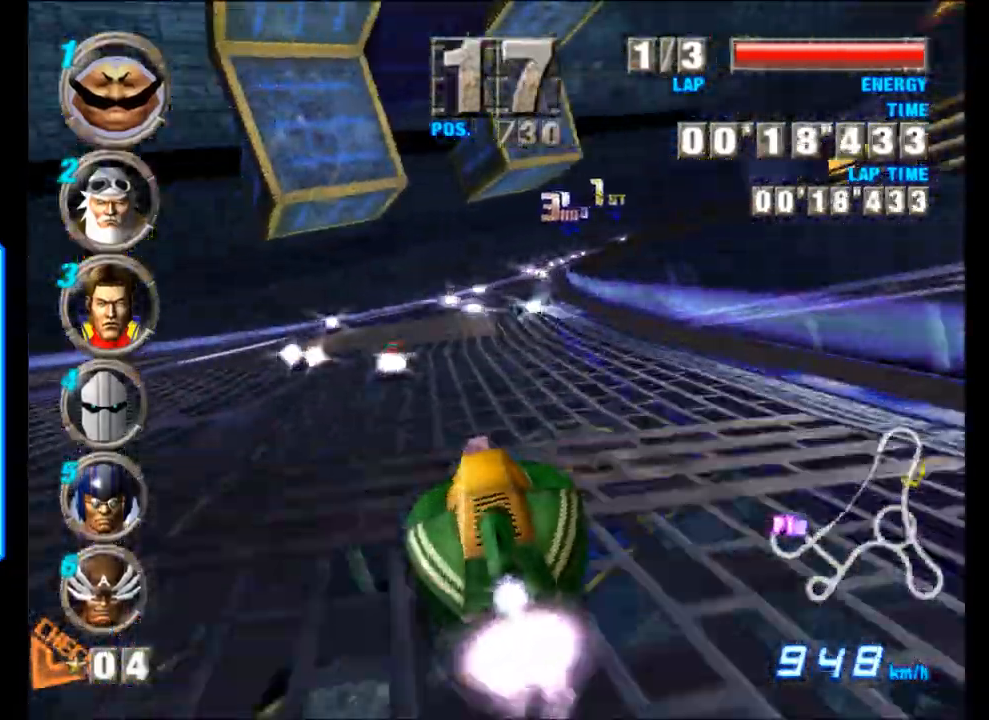
{"buttons": ["A", "L2", "R2"], "left_stick": "right", "events": [[83, "left_stick", "center"], [250, "left_stick", "right"], [283, "R2", "down"], [300, "L2", "down"]]}
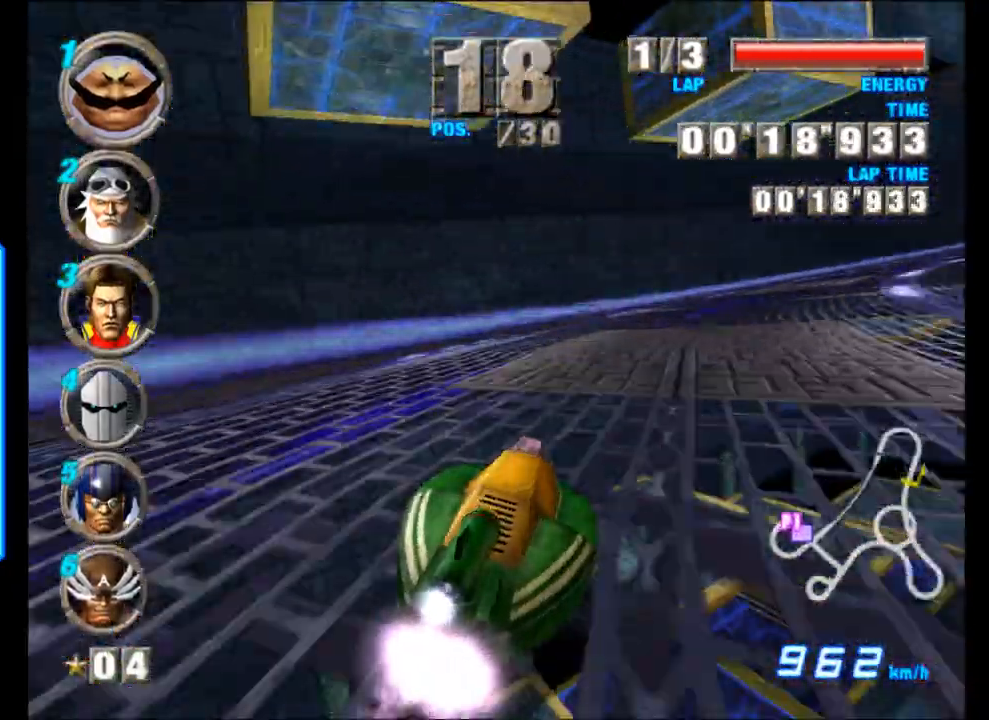
{"buttons": ["A", "L2"], "left_stick": "right", "events": [[33, "R2", "up"]]}
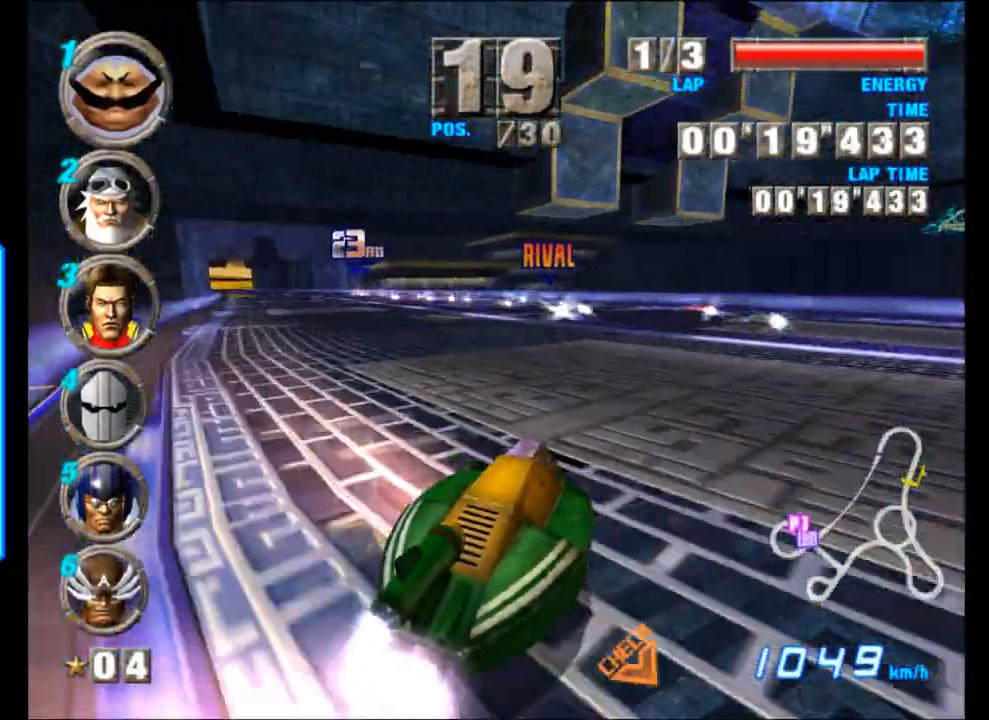
{"buttons": ["A"], "left_stick": "center", "events": [[67, "left_stick", "up-left"], [200, "L2", "up"], [433, "left_stick", "center"]]}
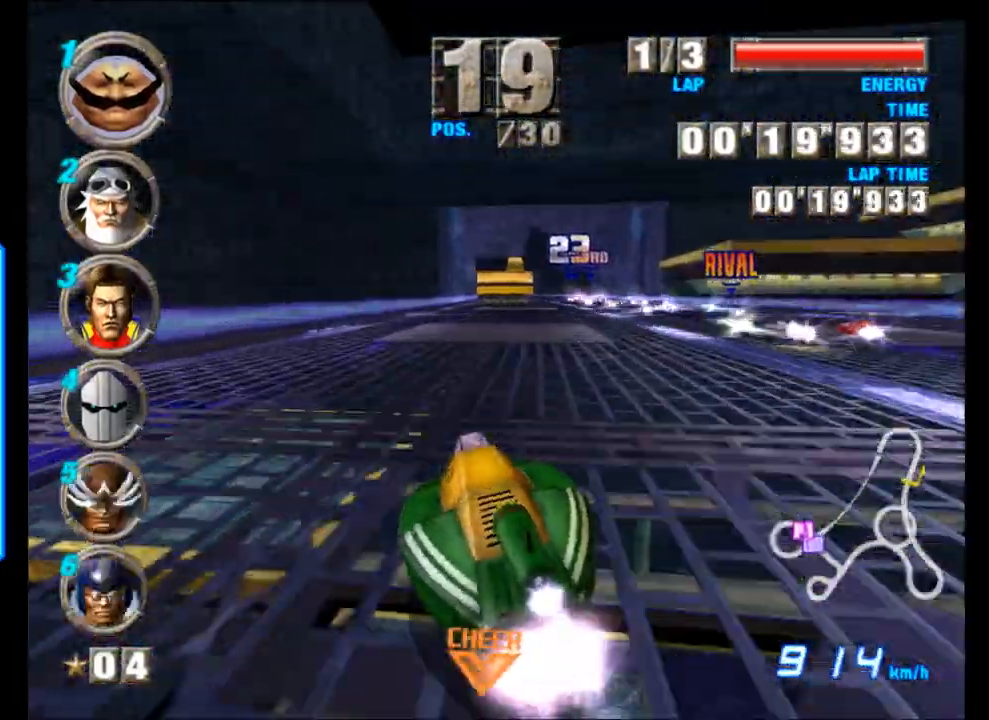
{"buttons": ["A"], "left_stick": "center", "events": [[183, "left_stick", "right"], [317, "left_stick", "center"]]}
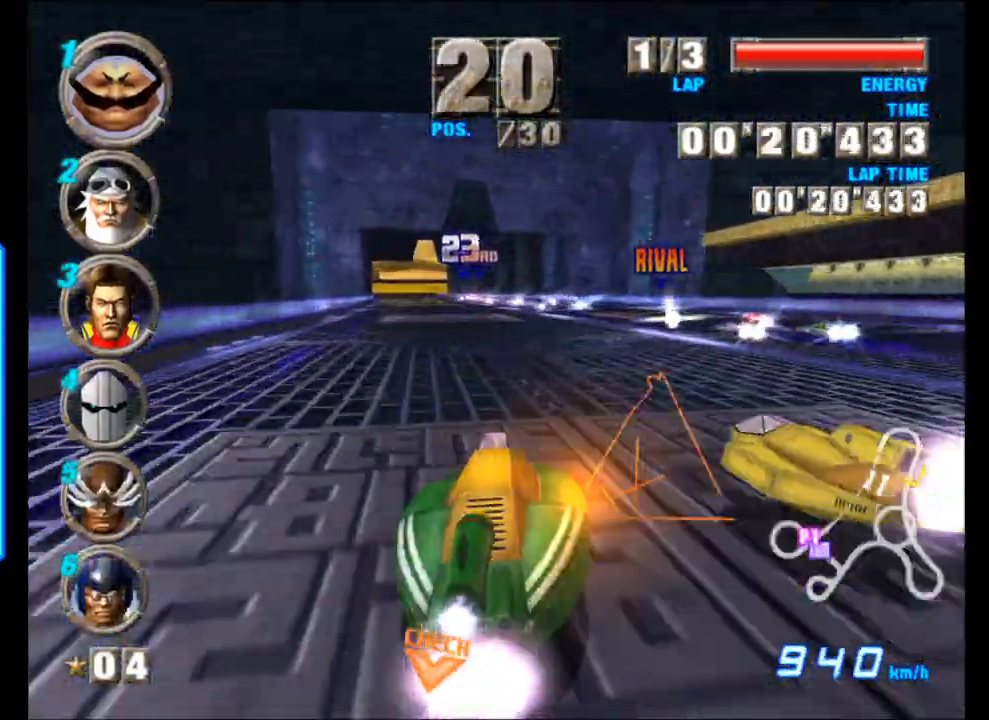
{"buttons": ["A"], "left_stick": "left", "events": [[167, "left_stick", "left"], [300, "left_stick", "center"], [450, "left_stick", "left"]]}
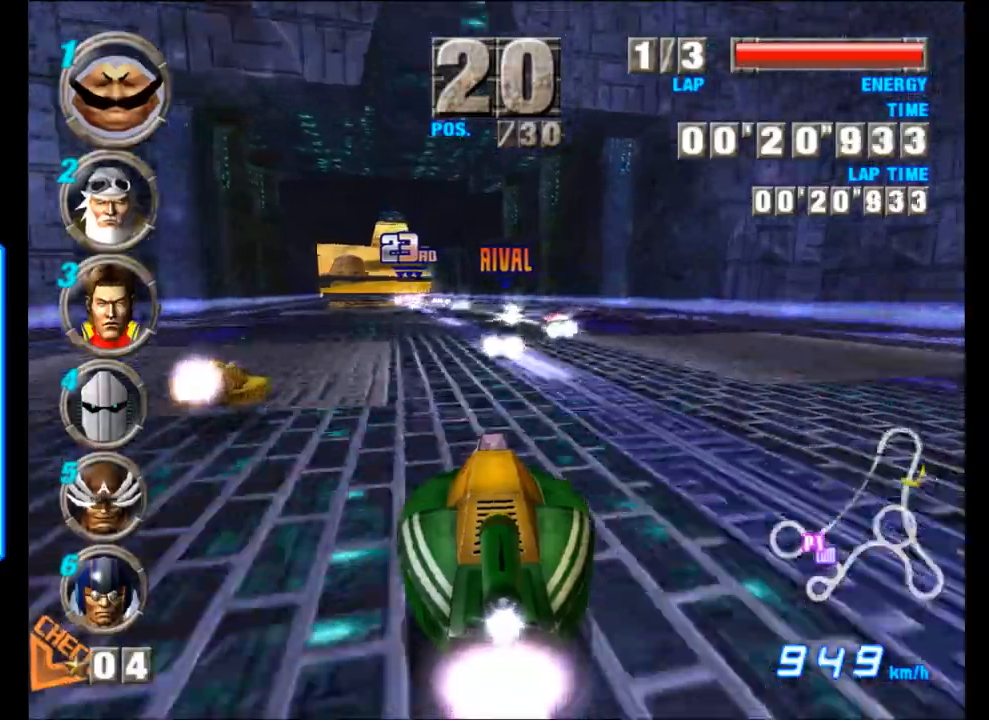
{"buttons": ["A"], "left_stick": "left", "events": [[217, "left_stick", "center"], [383, "left_stick", "left"]]}
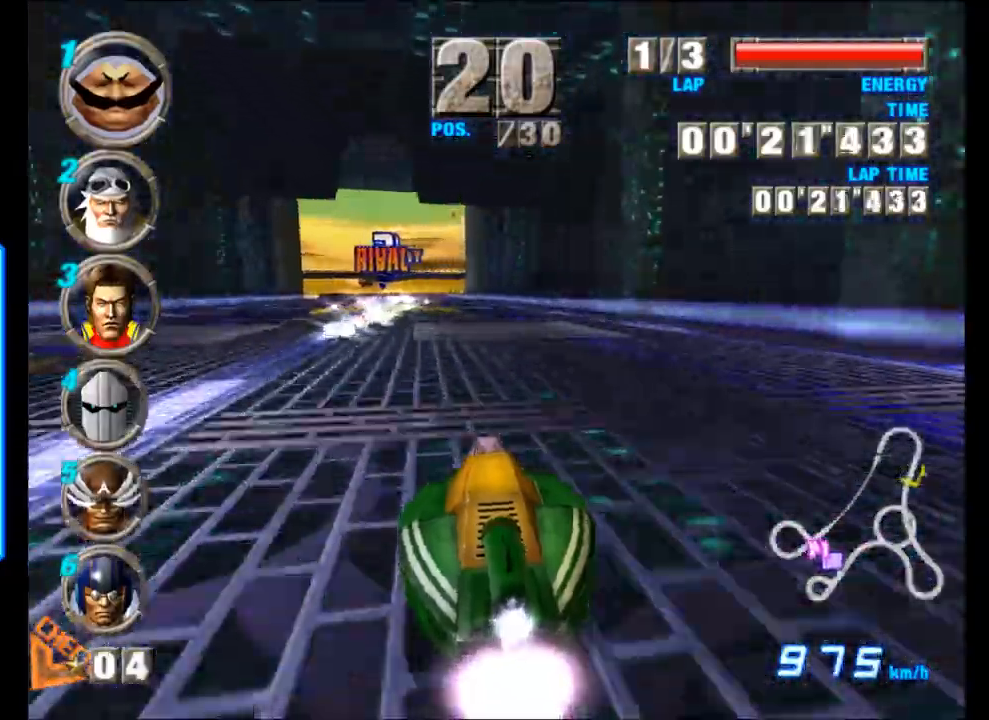
{"buttons": ["A"], "left_stick": "center", "events": [[133, "left_stick", "center"], [300, "left_stick", "left"], [417, "left_stick", "center"]]}
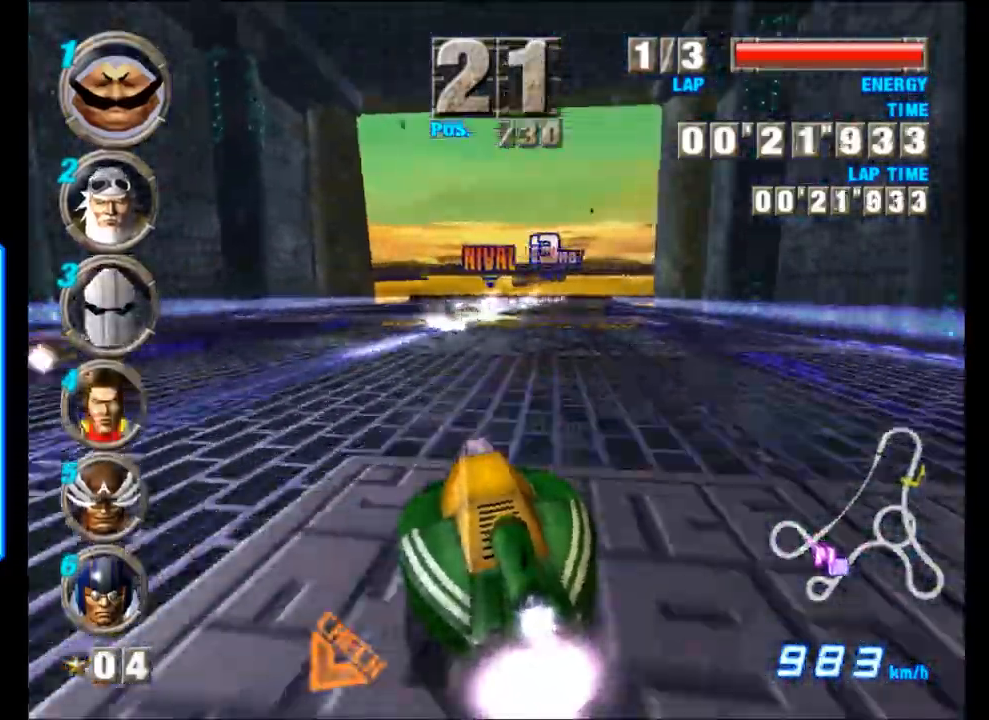
{"buttons": ["A"], "left_stick": "right", "events": [[383, "left_stick", "right"]]}
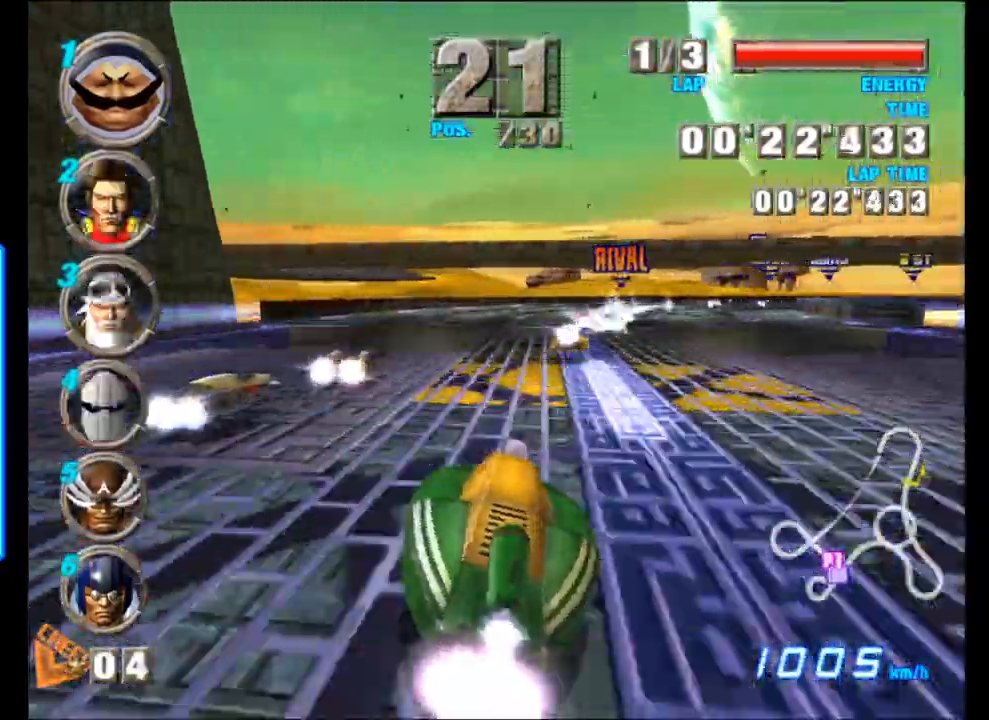
{"buttons": ["A", "L2", "R2"], "left_stick": "right", "events": [[50, "L2", "down"], [50, "R2", "down"], [167, "left_stick", "center"], [200, "R2", "up"], [283, "left_stick", "right"], [300, "R2", "down"]]}
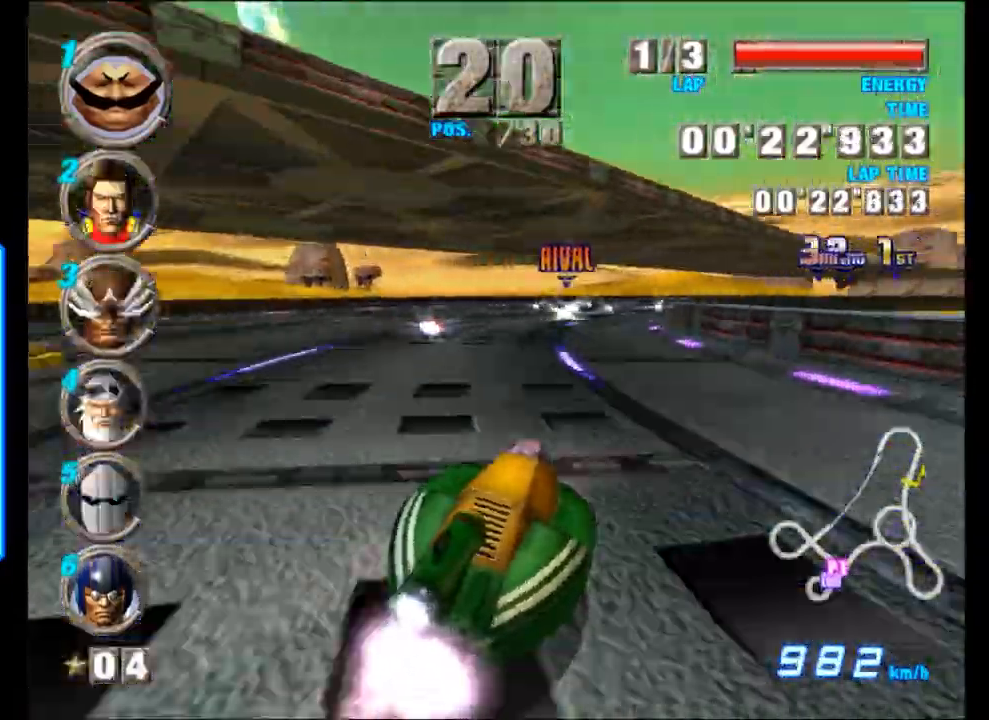
{"buttons": ["A", "L2"], "left_stick": "right", "events": [[50, "R2", "up"]]}
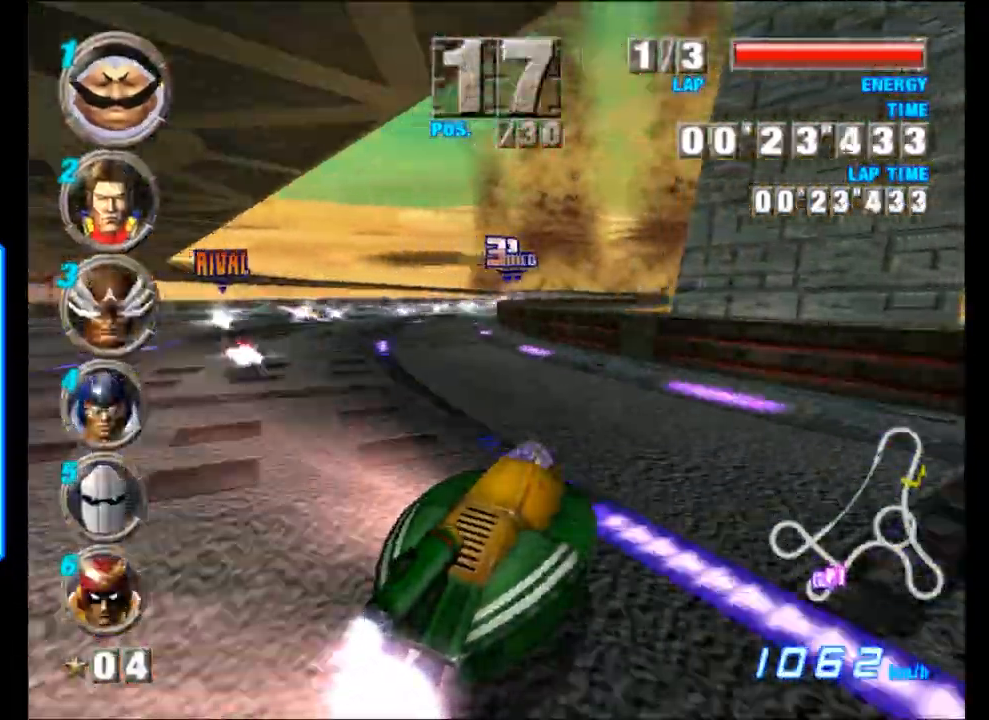
{"buttons": ["A", "L2"], "left_stick": "left", "events": [[367, "left_stick", "left"]]}
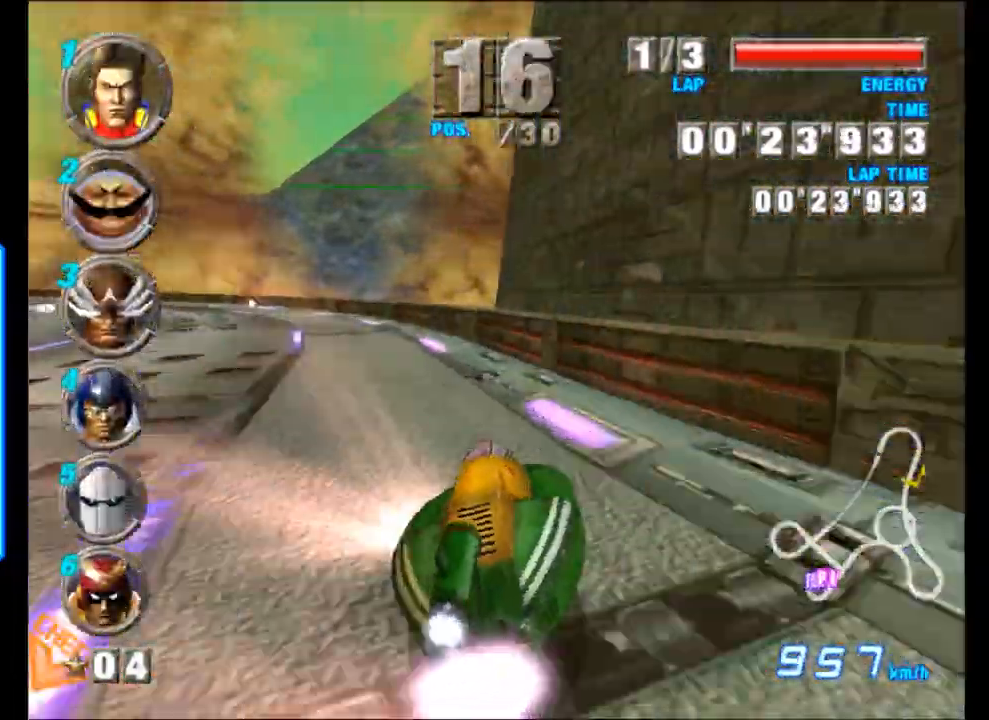
{"buttons": ["A"], "left_stick": "up-left", "events": [[217, "left_stick", "up-left"], [317, "L2", "up"], [333, "left_stick", "center"], [450, "left_stick", "up-left"]]}
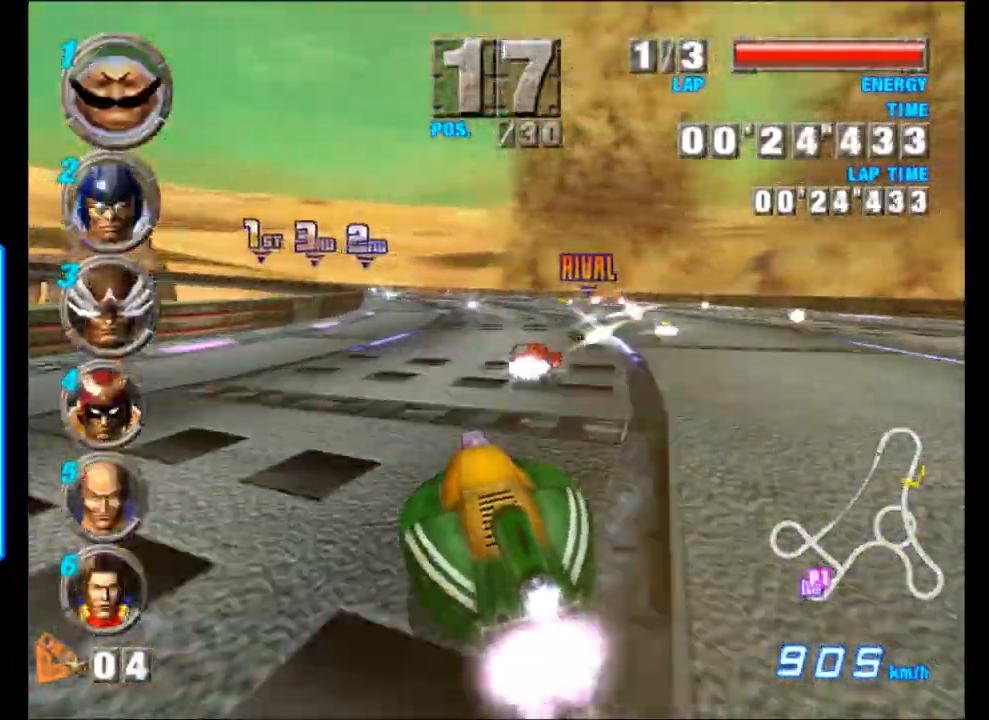
{"buttons": ["A", "R2"], "left_stick": "up-left", "events": [[83, "R2", "down"]]}
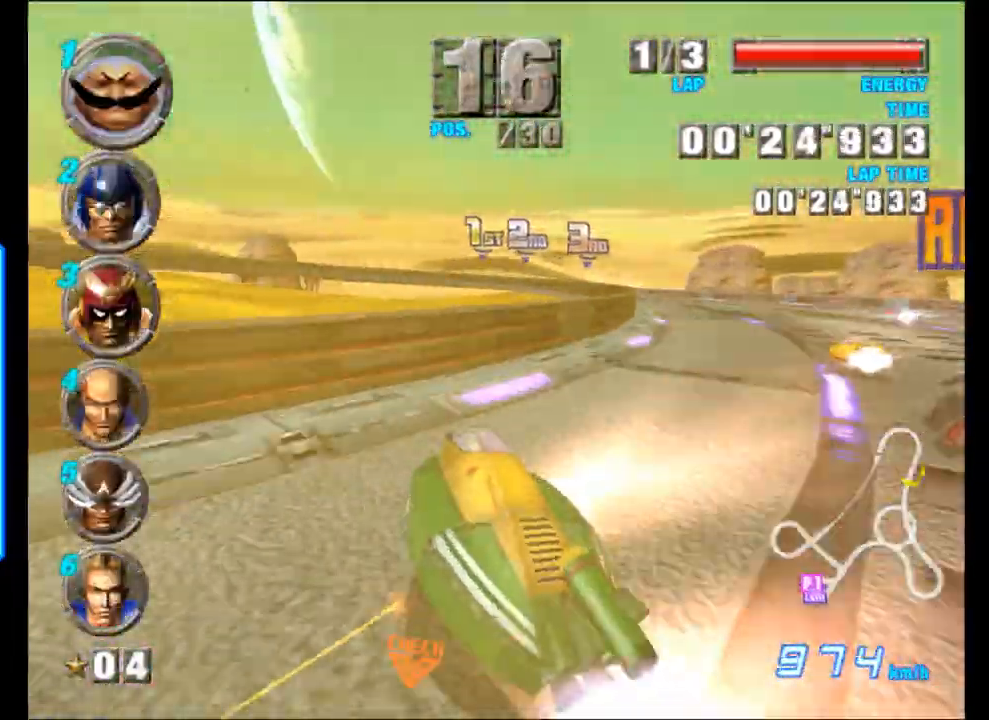
{"buttons": ["A", "R2"], "left_stick": "right", "events": [[267, "left_stick", "up-right"], [367, "left_stick", "right"]]}
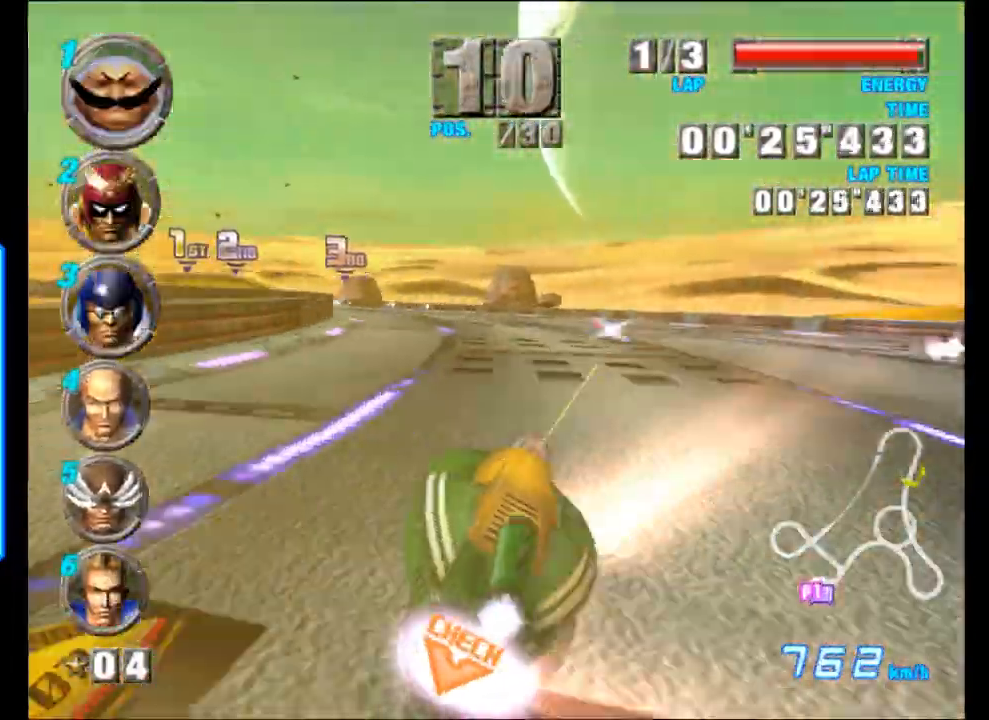
{"buttons": ["A"], "left_stick": "up-left", "events": [[83, "left_stick", "up-left"], [133, "R2", "up"]]}
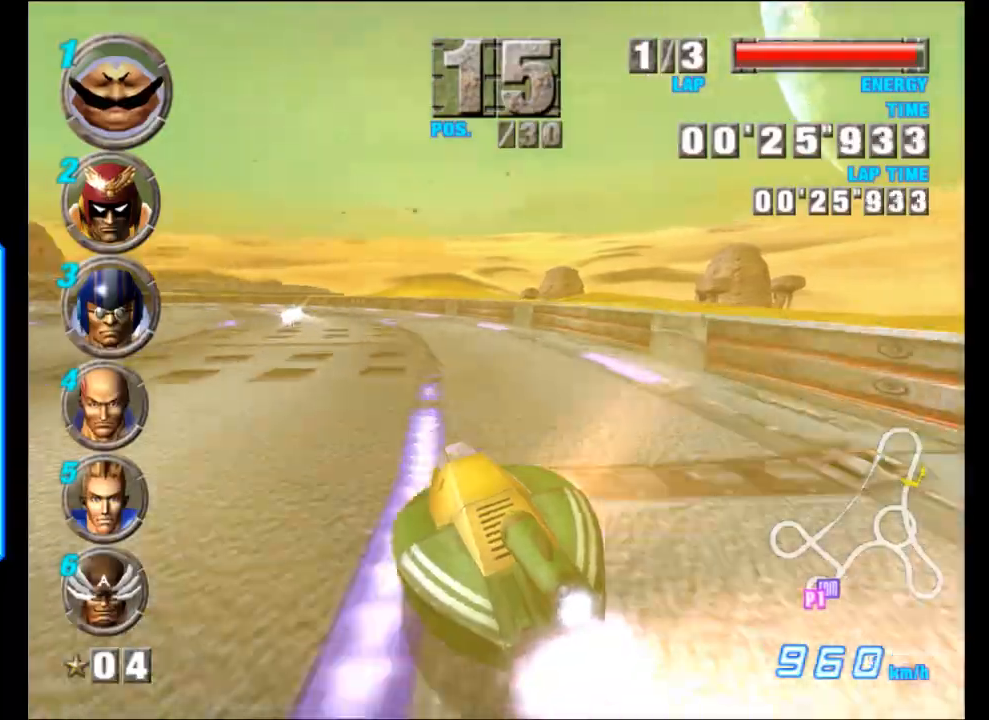
{"buttons": ["A", "R2"], "left_stick": "up-left", "events": [[117, "R2", "down"]]}
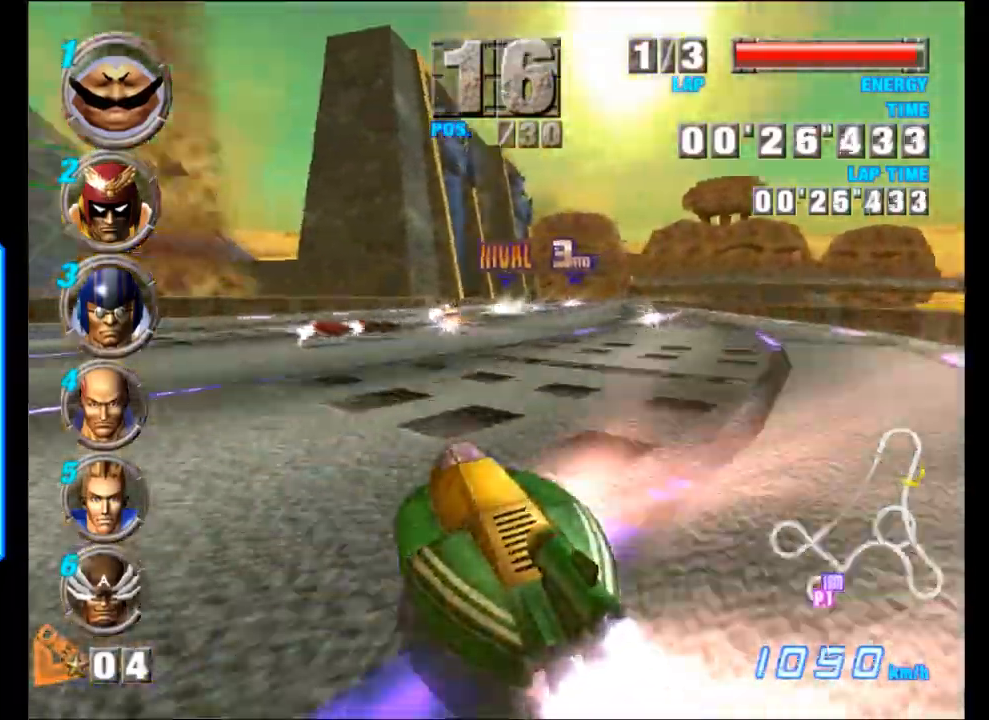
{"buttons": ["A"], "left_stick": "center", "events": [[100, "left_stick", "right"], [333, "R2", "up"], [400, "left_stick", "center"]]}
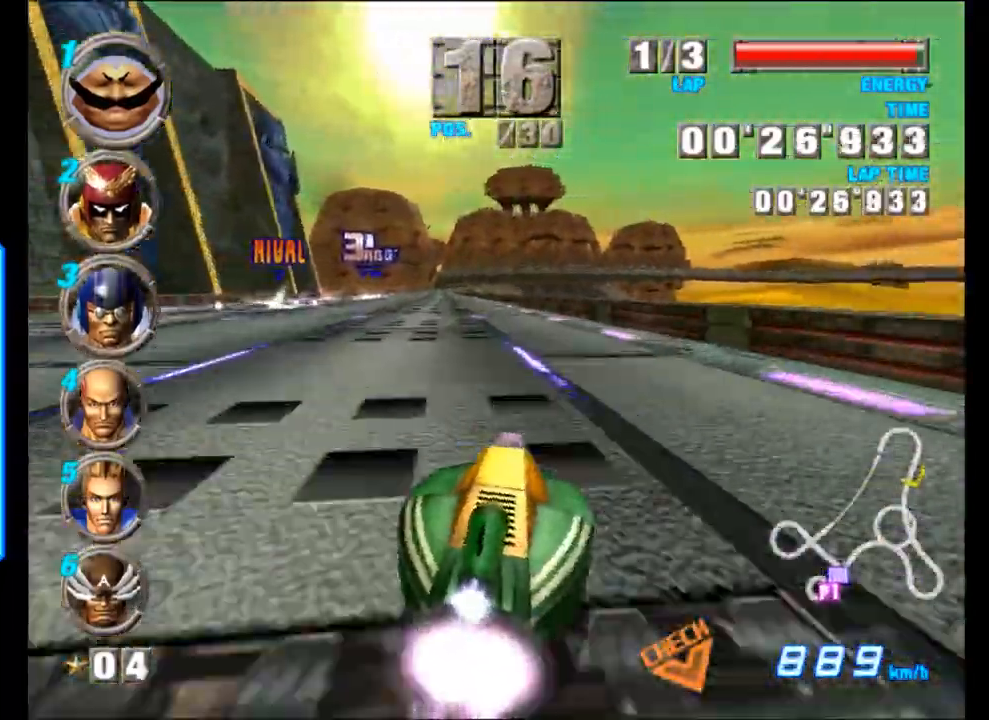
{"buttons": ["A"], "left_stick": "right", "events": [[117, "left_stick", "left"], [217, "left_stick", "up-left"], [317, "left_stick", "center"], [500, "left_stick", "right"]]}
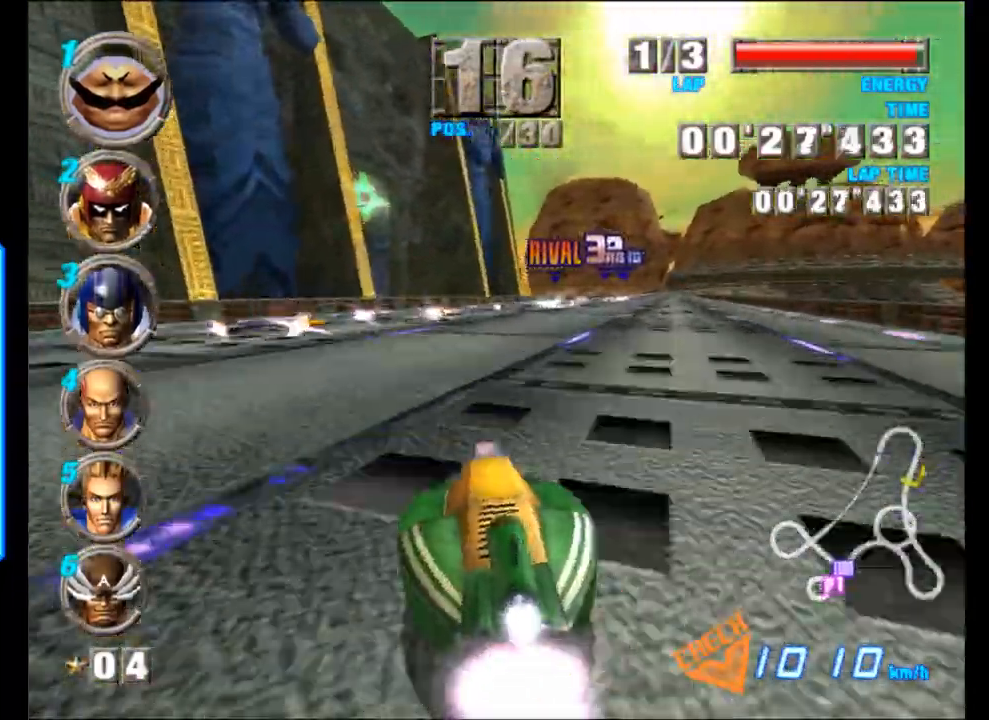
{"buttons": ["A"], "left_stick": "left", "events": [[250, "left_stick", "center"], [500, "left_stick", "left"]]}
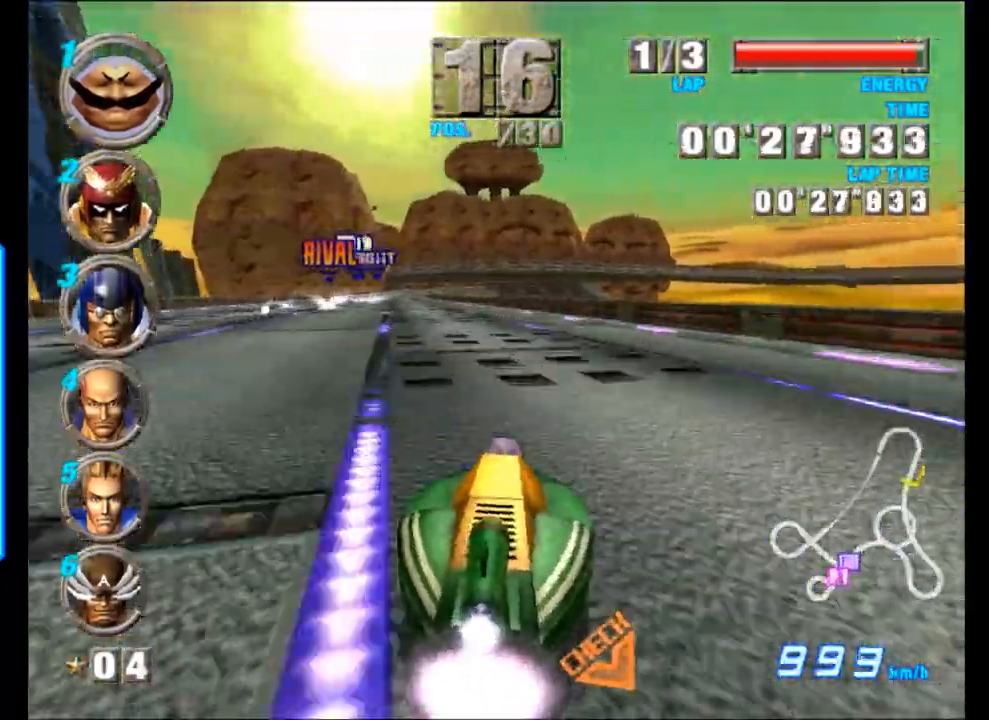
{"buttons": ["A"], "left_stick": "center", "events": [[267, "left_stick", "up-left"], [417, "left_stick", "center"]]}